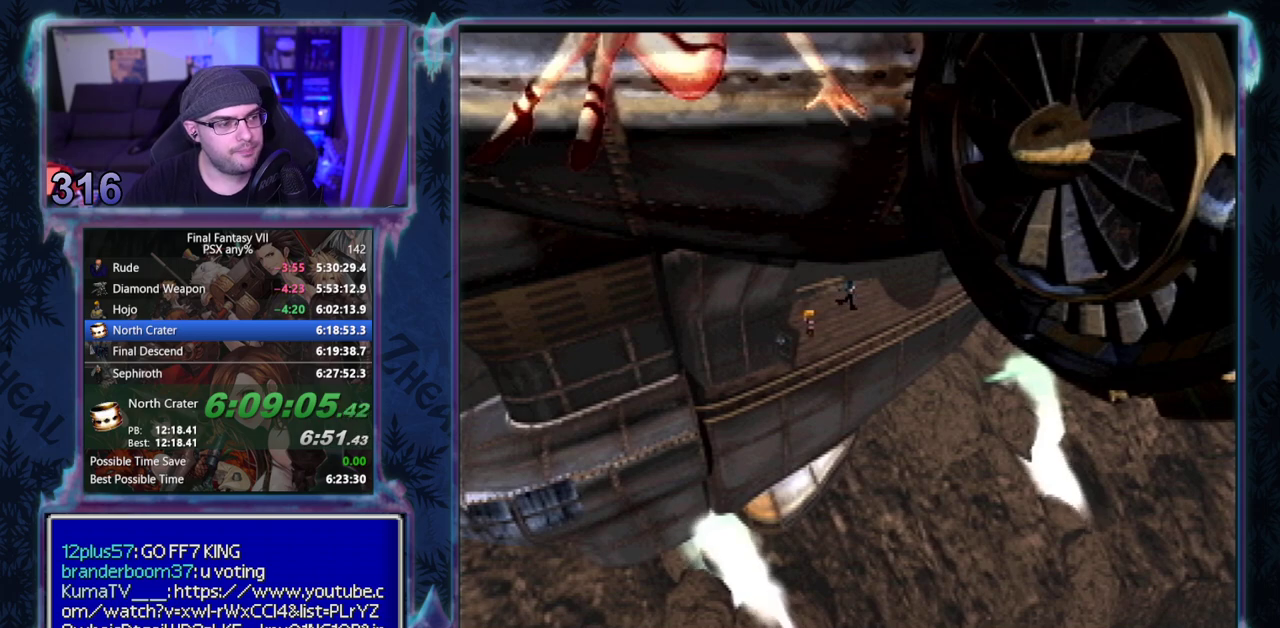
Gameplay with a controller (PlayStation layout); each line is a JSON object with the inputs held at the frame after it. "events" lists button and stick changes between this image and that frame as [ms after this image, input, new state], when the widget could be followed in between. Not read: HOME L3 R3 right_stick.
{"buttons": ["CIRCLE"], "left_stick": "center", "events": [[467, "CIRCLE", "down"]]}
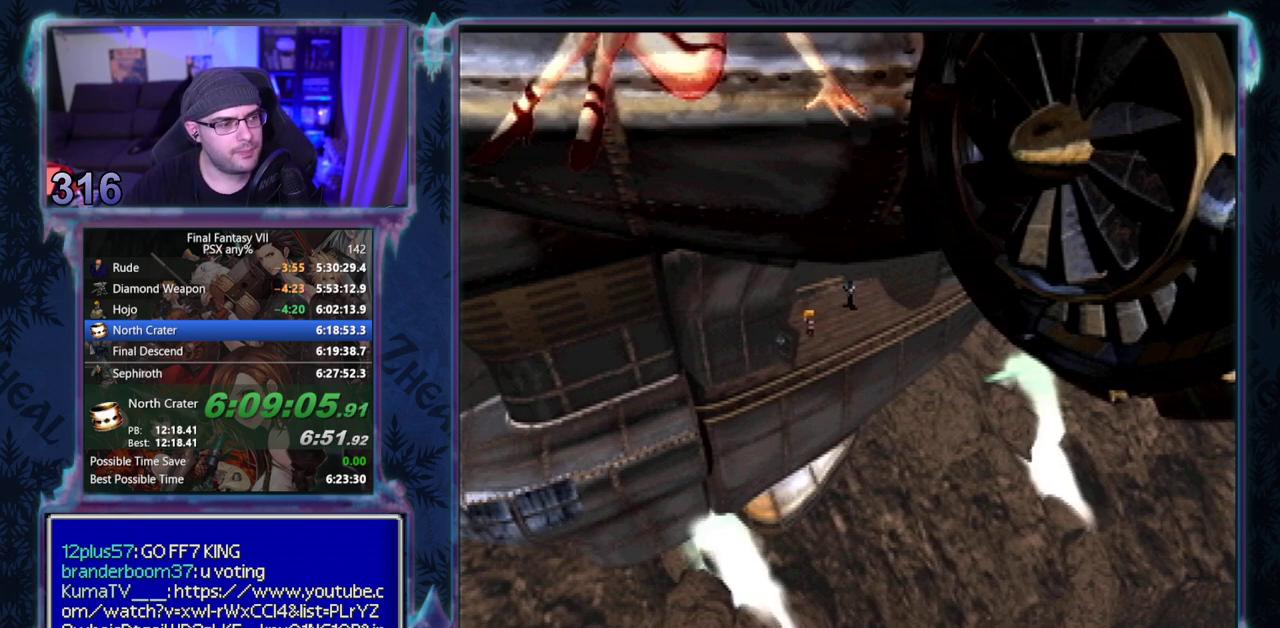
{"buttons": [], "left_stick": "center"}
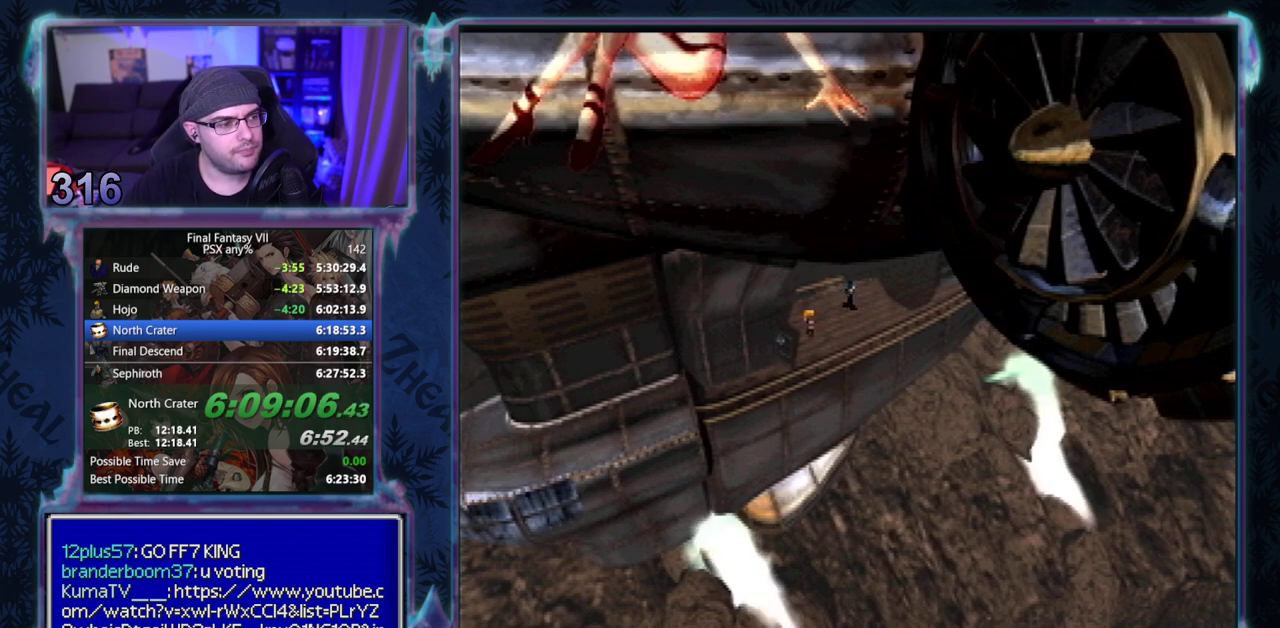
{"buttons": ["CIRCLE"], "left_stick": "center"}
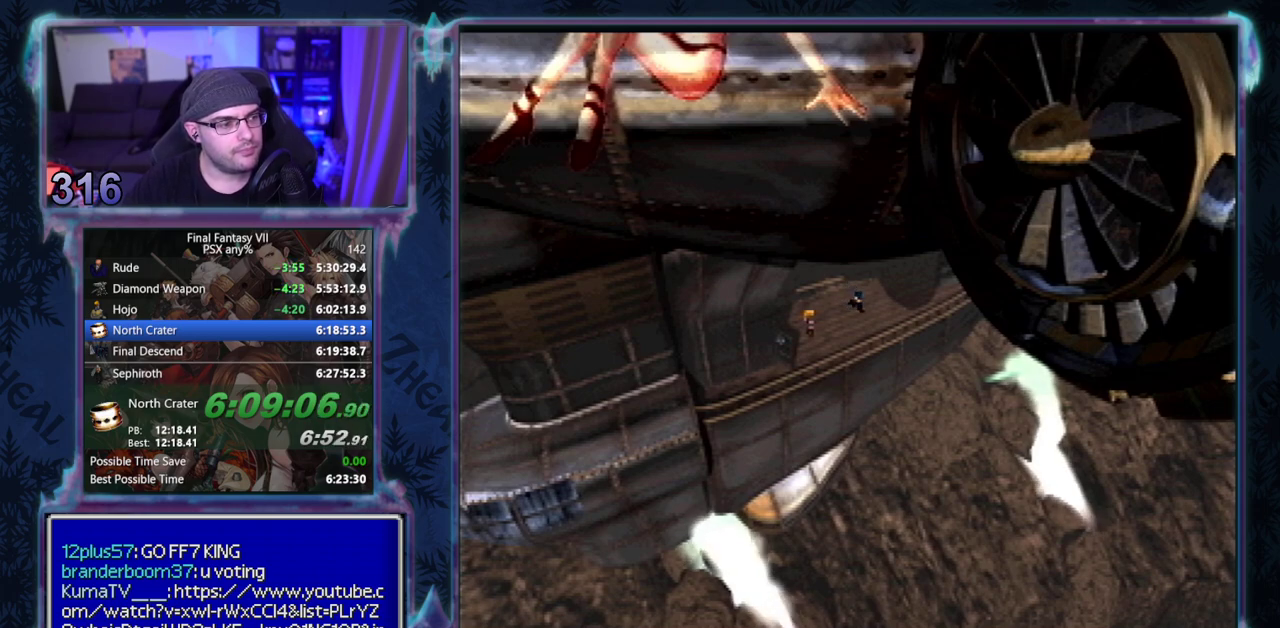
{"buttons": [], "left_stick": "center"}
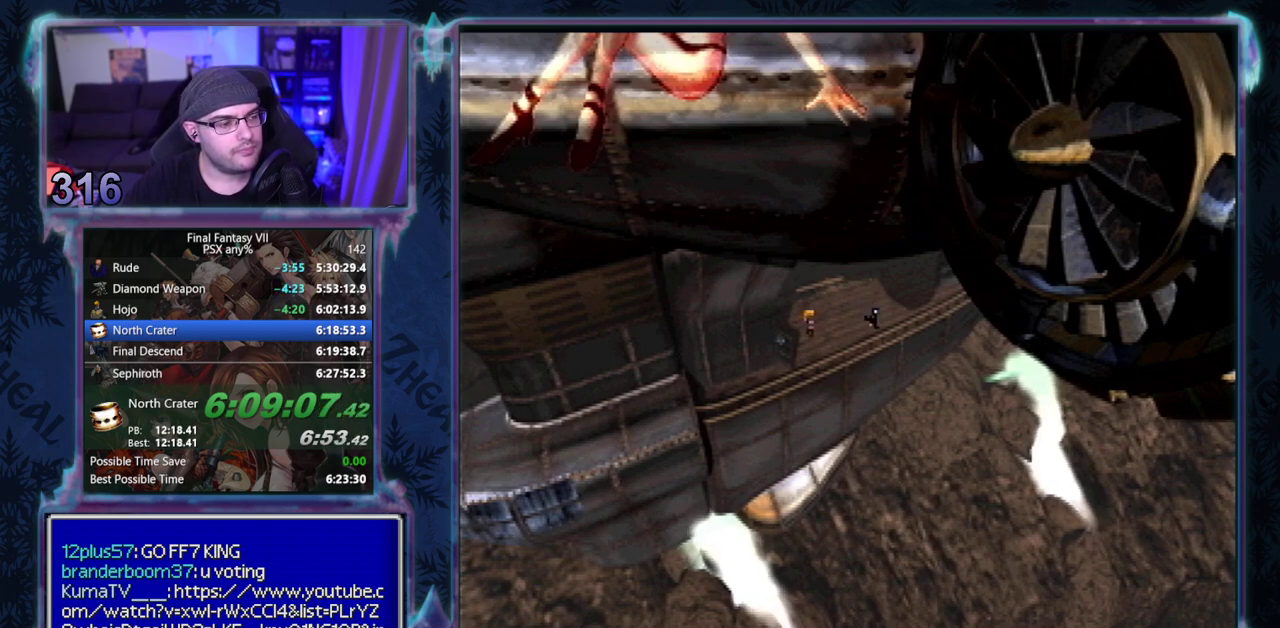
{"buttons": ["TRIANGLE"], "left_stick": "center", "events": [[400, "TRIANGLE", "down"]]}
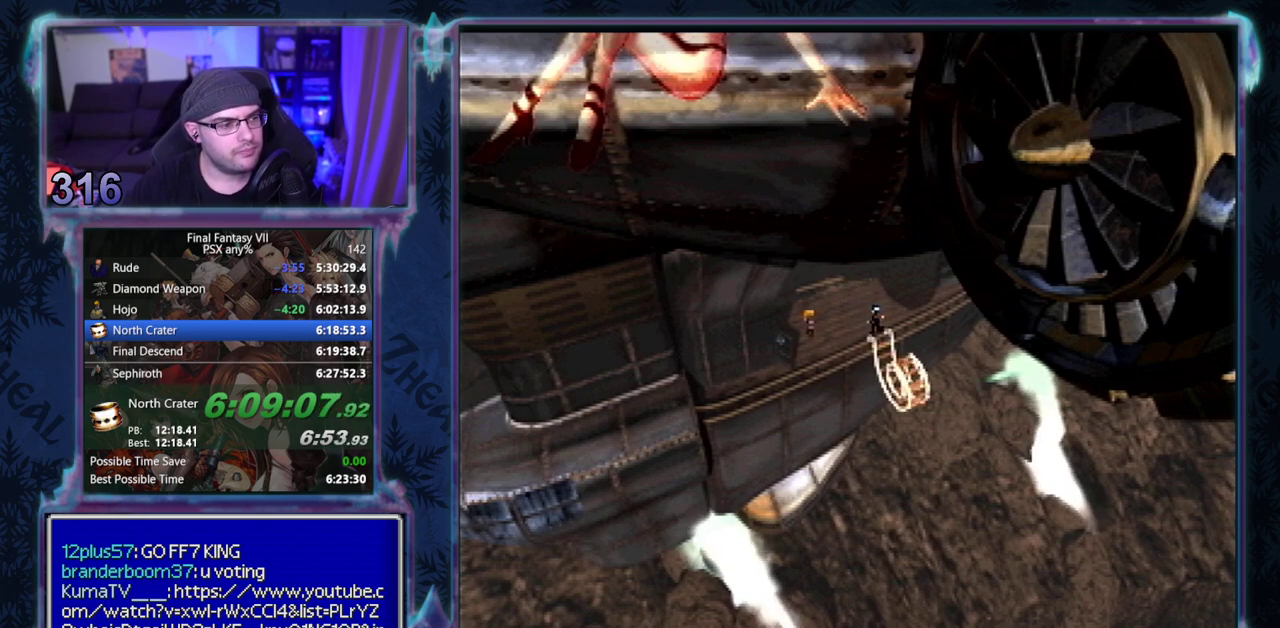
{"buttons": ["TRIANGLE"], "left_stick": "center", "events": []}
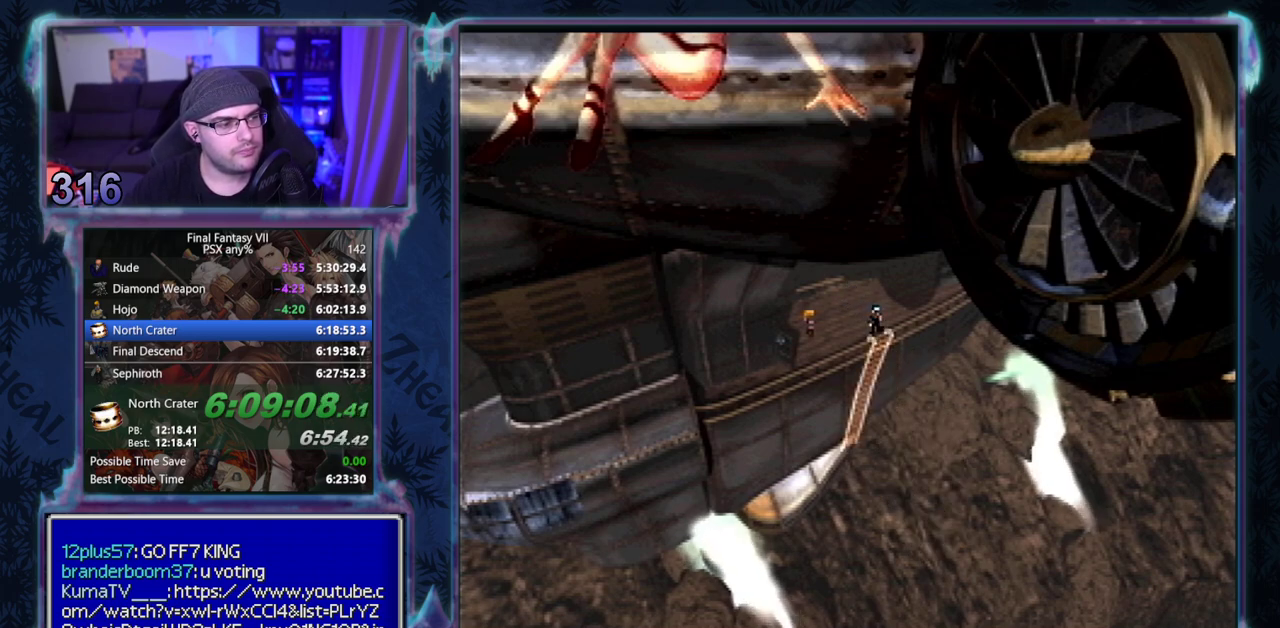
{"buttons": ["TRIANGLE"], "left_stick": "center", "events": []}
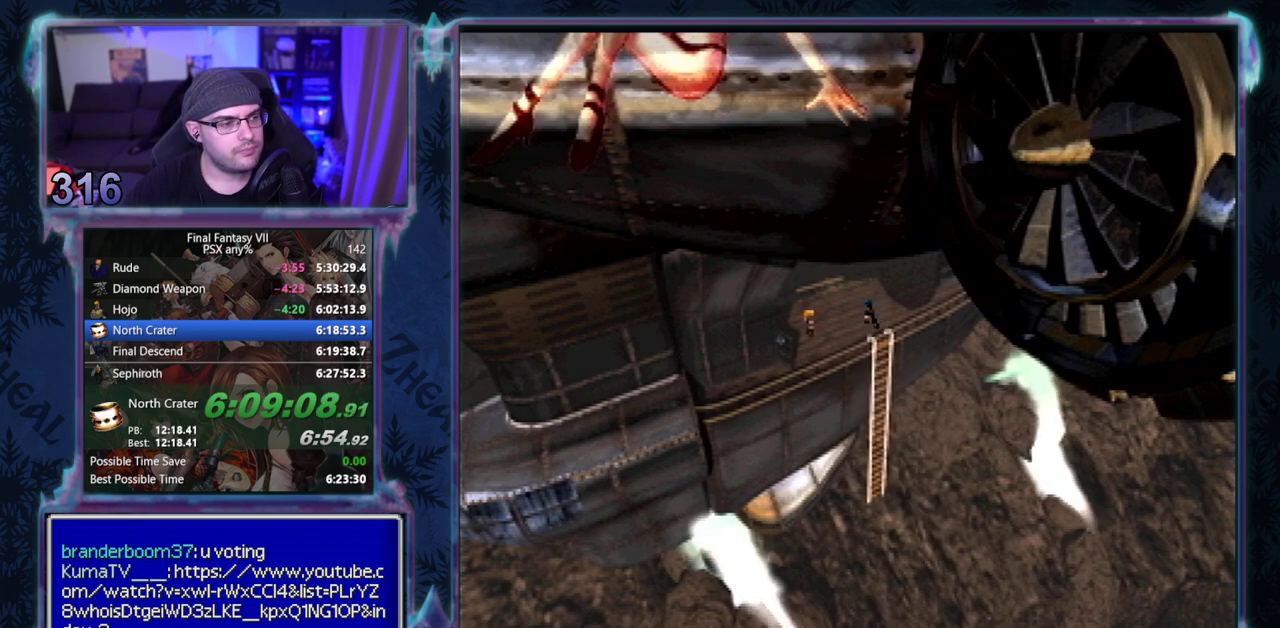
{"buttons": ["TRIANGLE"], "left_stick": "center", "events": []}
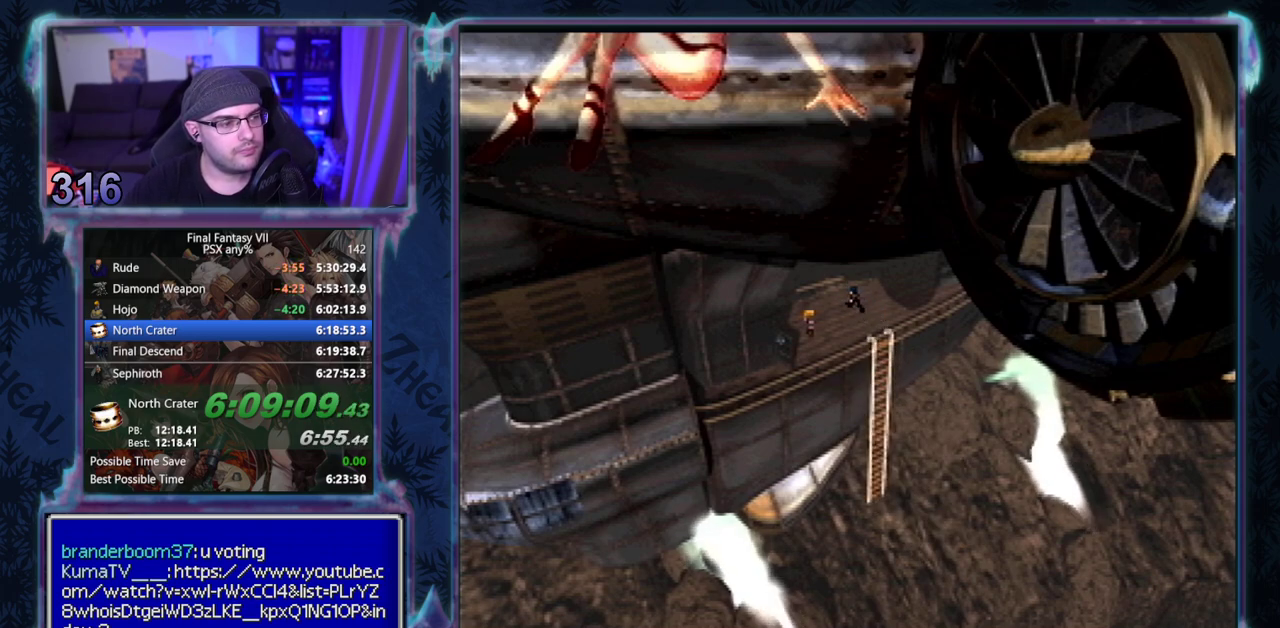
{"buttons": ["TRIANGLE"], "left_stick": "center", "events": []}
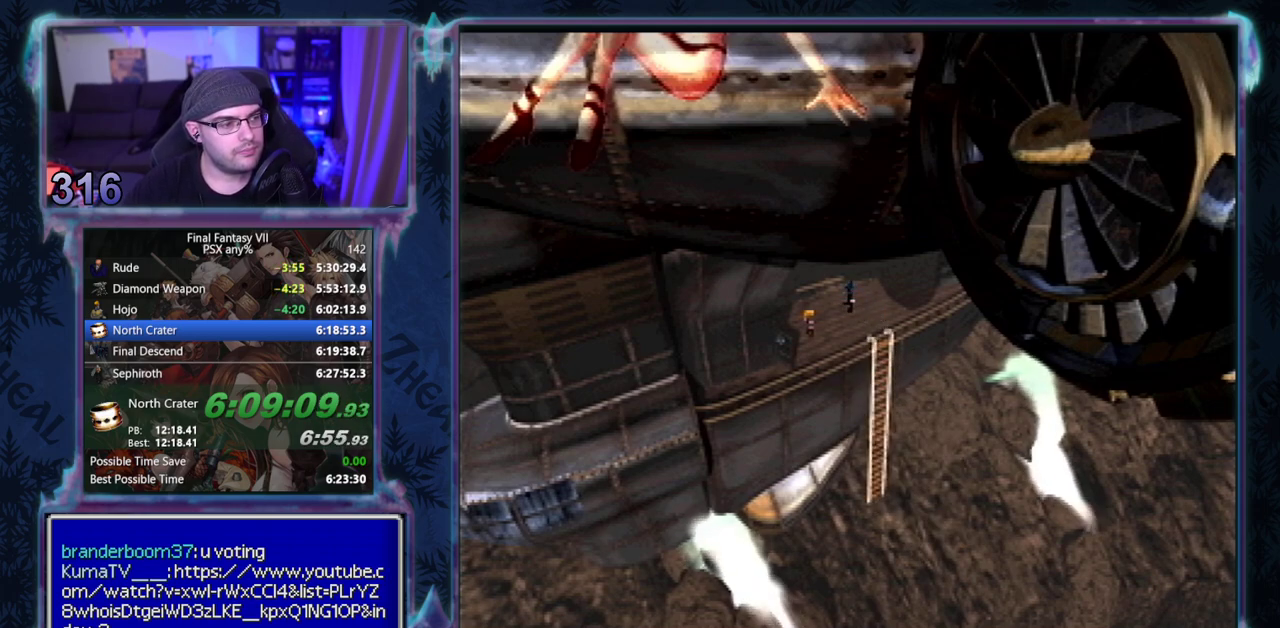
{"buttons": [], "left_stick": "center", "events": [[467, "TRIANGLE", "up"]]}
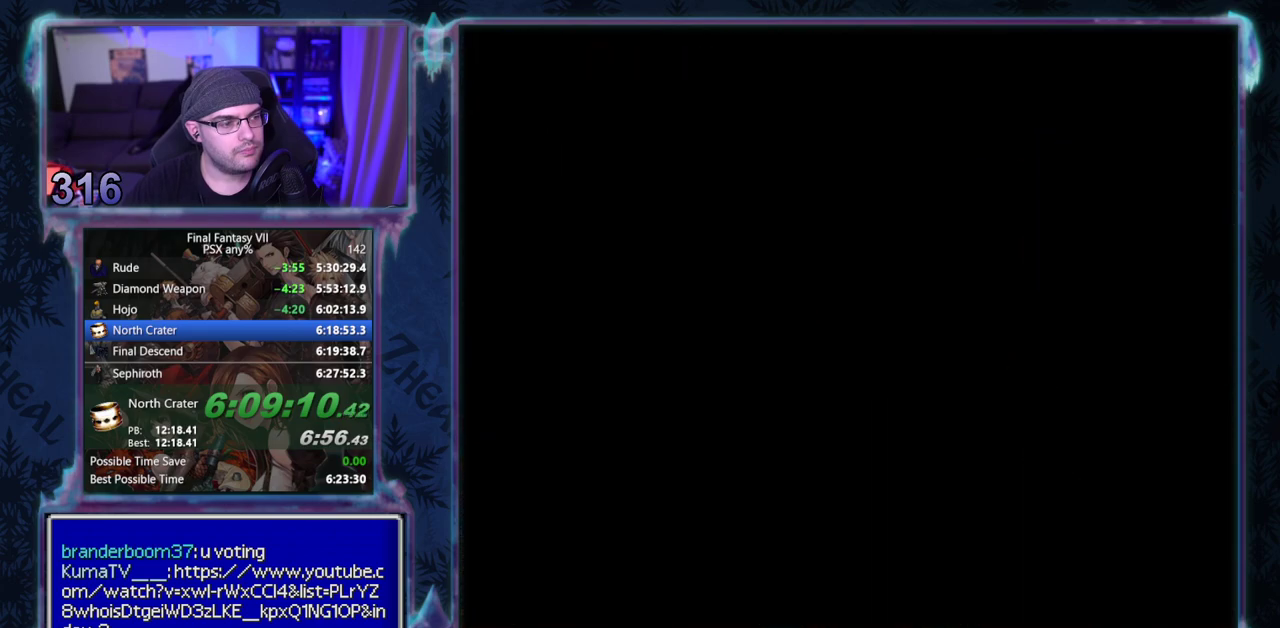
{"buttons": ["CIRCLE"], "left_stick": "center", "events": [[483, "CIRCLE", "down"]]}
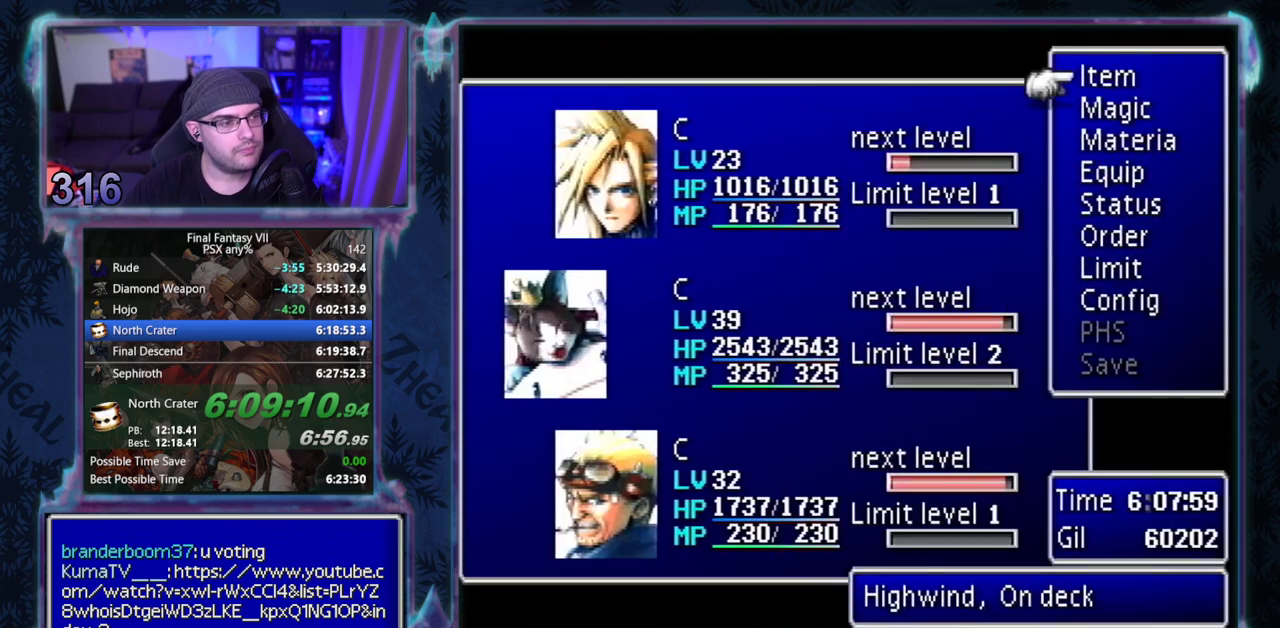
{"buttons": [], "left_stick": "center"}
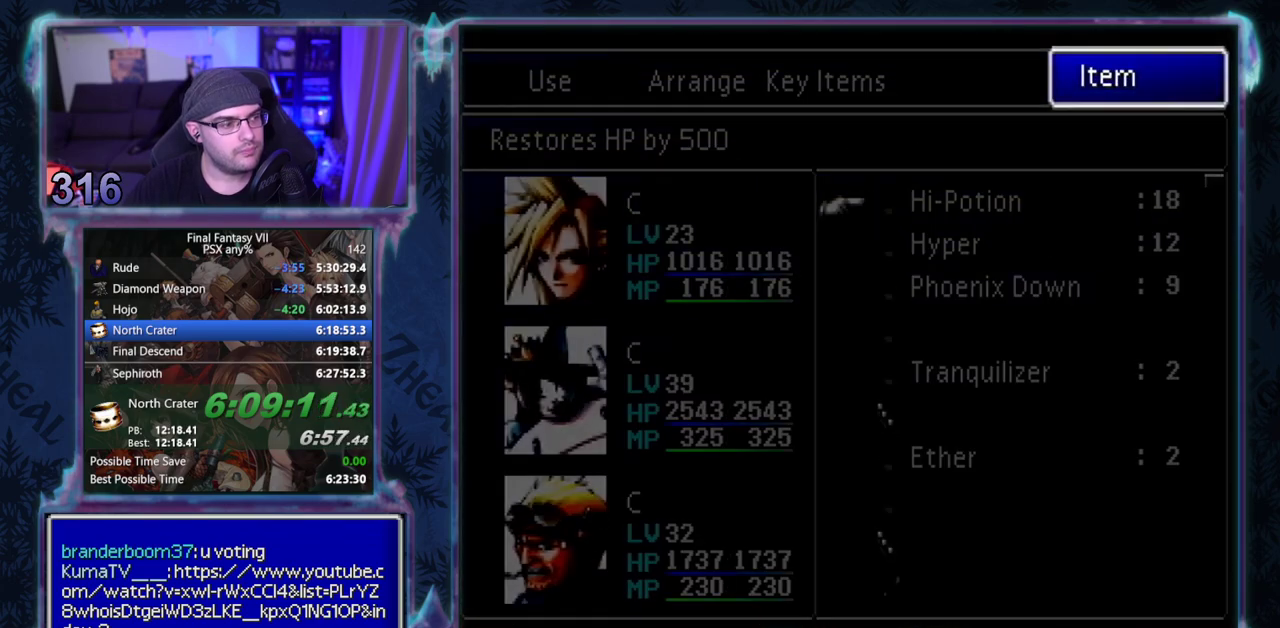
{"buttons": [], "left_stick": "center", "events": [[283, "DPAD_DOWN", "down"], [367, "DPAD_DOWN", "up"], [433, "CROSS", "down"], [500, "CROSS", "up"]]}
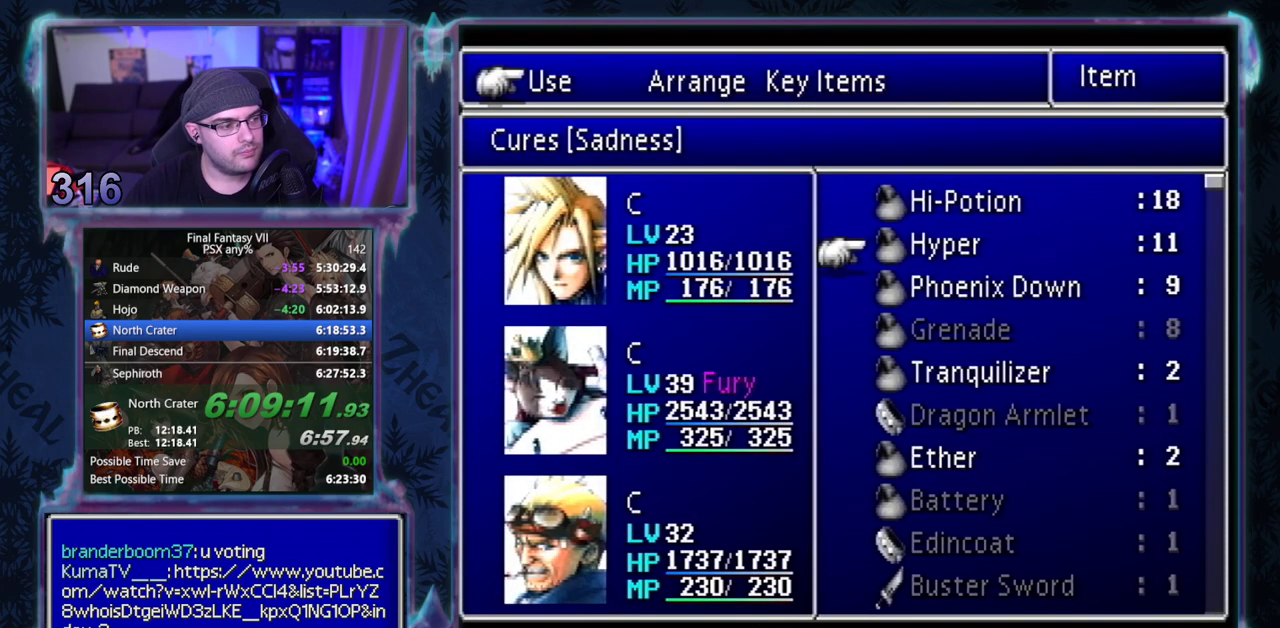
{"buttons": ["DPAD_UP"], "left_stick": "center", "events": [[67, "CROSS", "down"], [217, "CROSS", "up"], [283, "CROSS", "down"], [367, "CROSS", "up"], [383, "DPAD_UP", "down"]]}
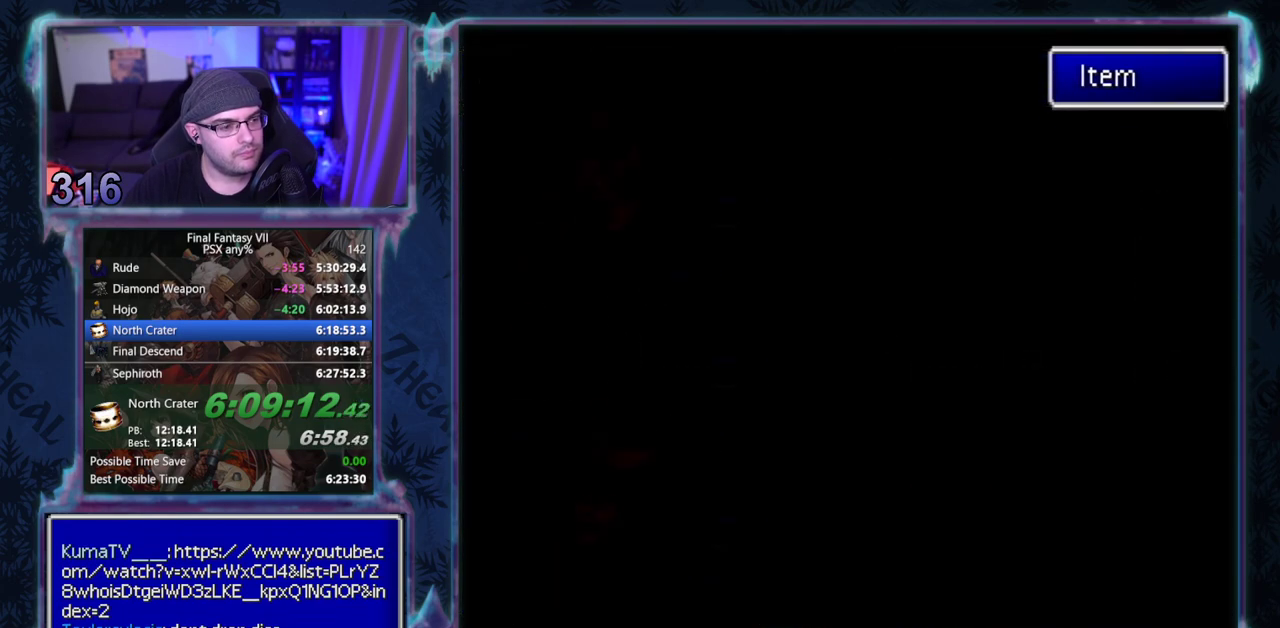
{"buttons": ["CIRCLE"], "left_stick": "center"}
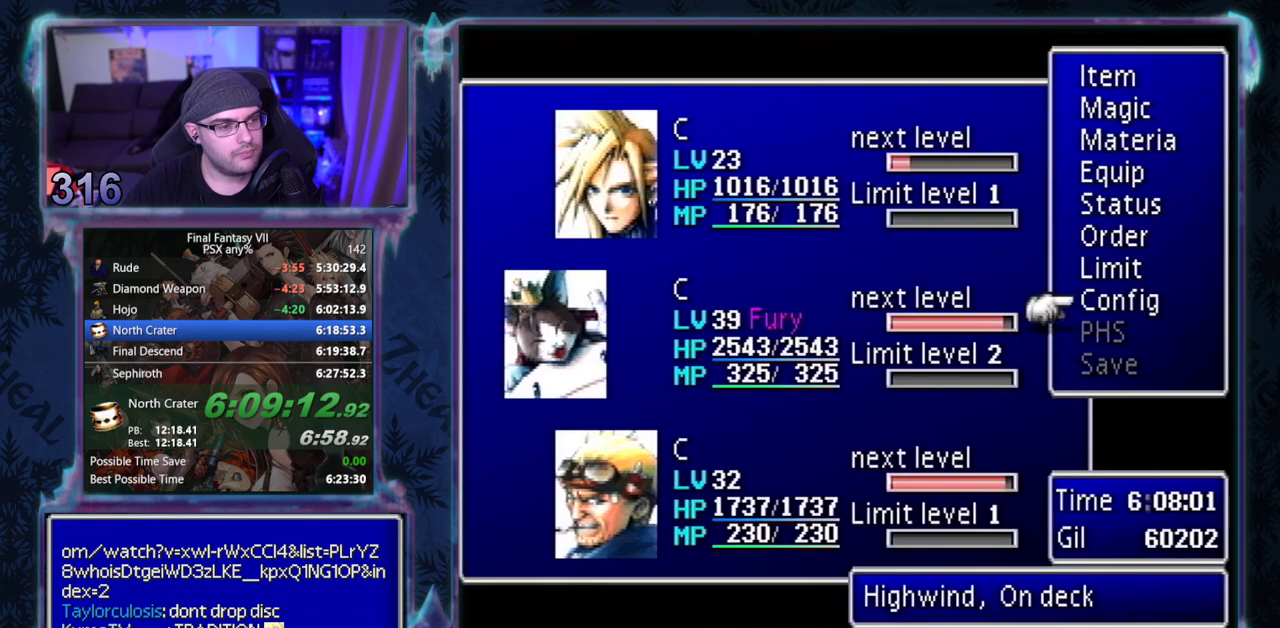
{"buttons": ["DPAD_DOWN"], "left_stick": "center"}
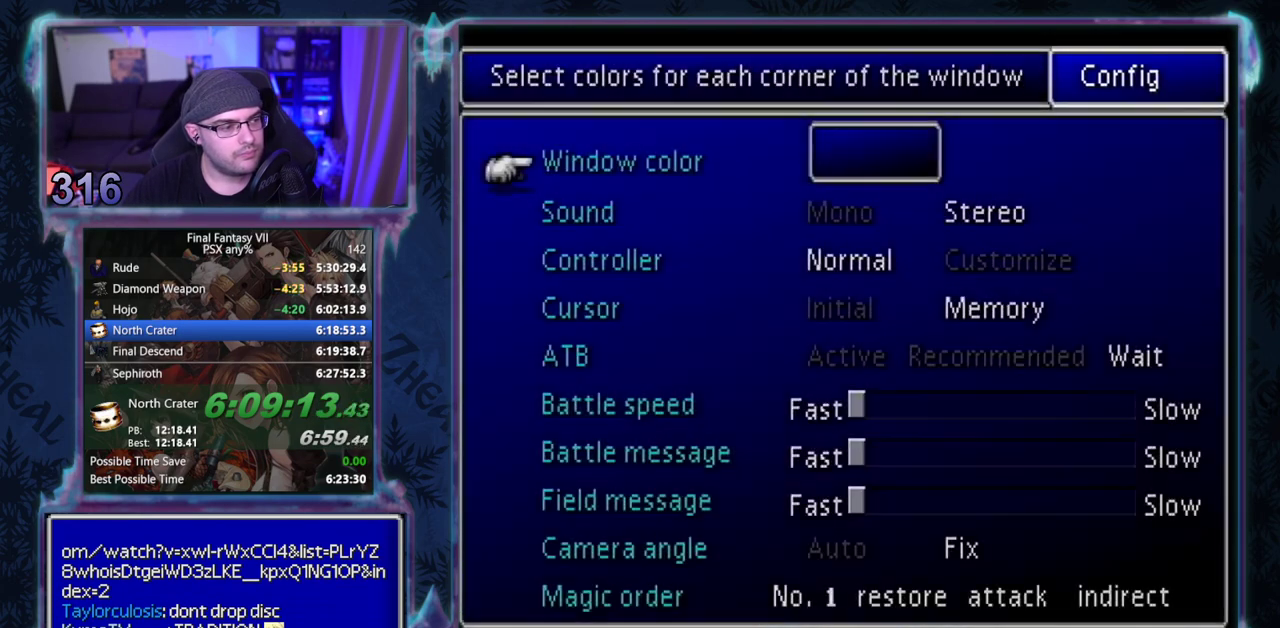
{"buttons": ["DPAD_LEFT"], "left_stick": "center", "events": [[283, "DPAD_DOWN", "up"], [383, "DPAD_LEFT", "down"]]}
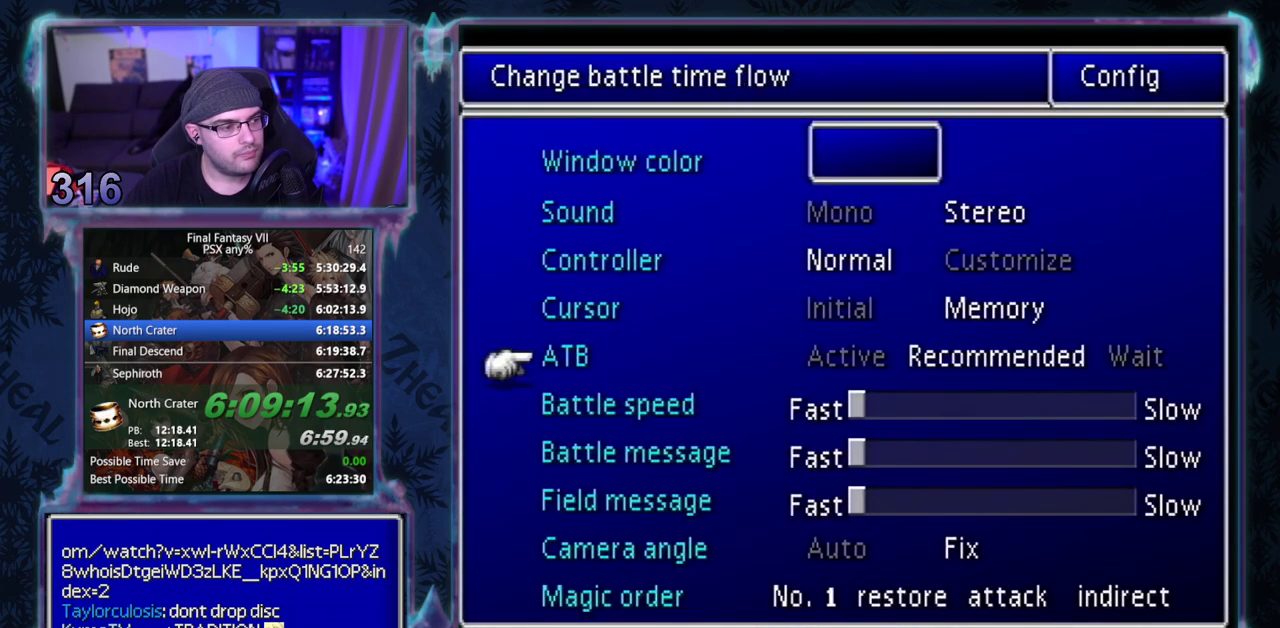
{"buttons": [], "left_stick": "center", "events": [[67, "DPAD_LEFT", "up"], [83, "CROSS", "down"], [167, "CROSS", "up"]]}
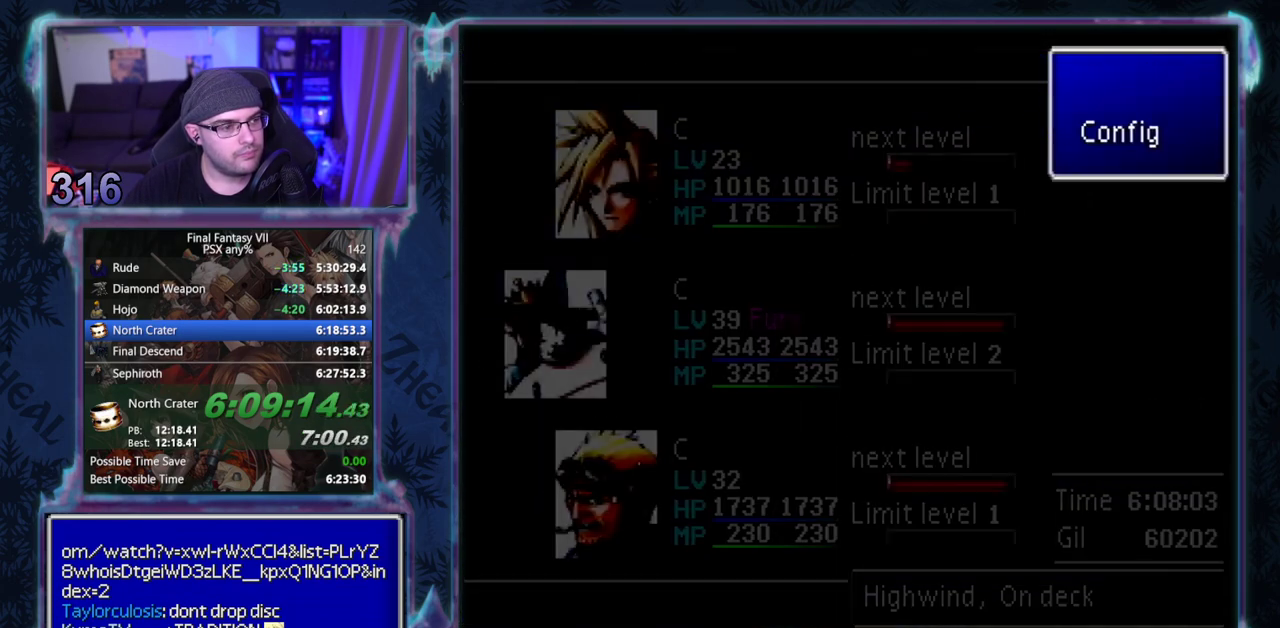
{"buttons": ["DPAD_DOWN"], "left_stick": "center", "events": [[300, "DPAD_UP", "down"], [417, "DPAD_UP", "up"], [500, "DPAD_DOWN", "down"]]}
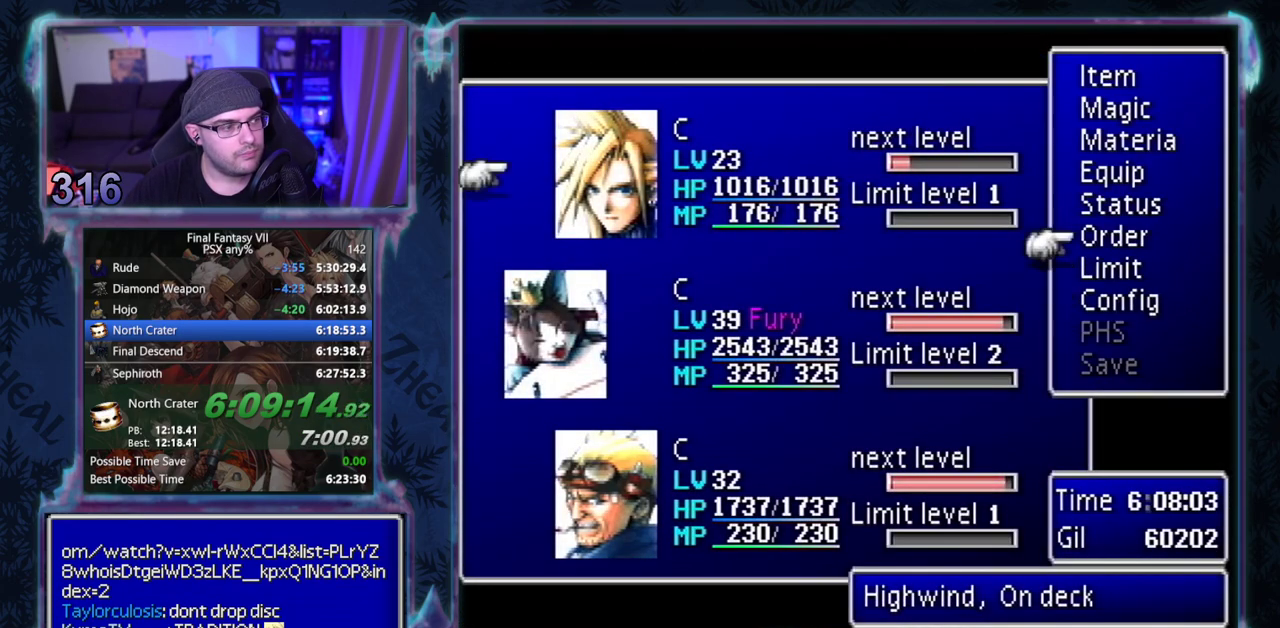
{"buttons": ["CROSS"], "left_stick": "center", "events": [[83, "DPAD_DOWN", "up"], [300, "CROSS", "down"], [350, "CROSS", "up"], [400, "CROSS", "down"]]}
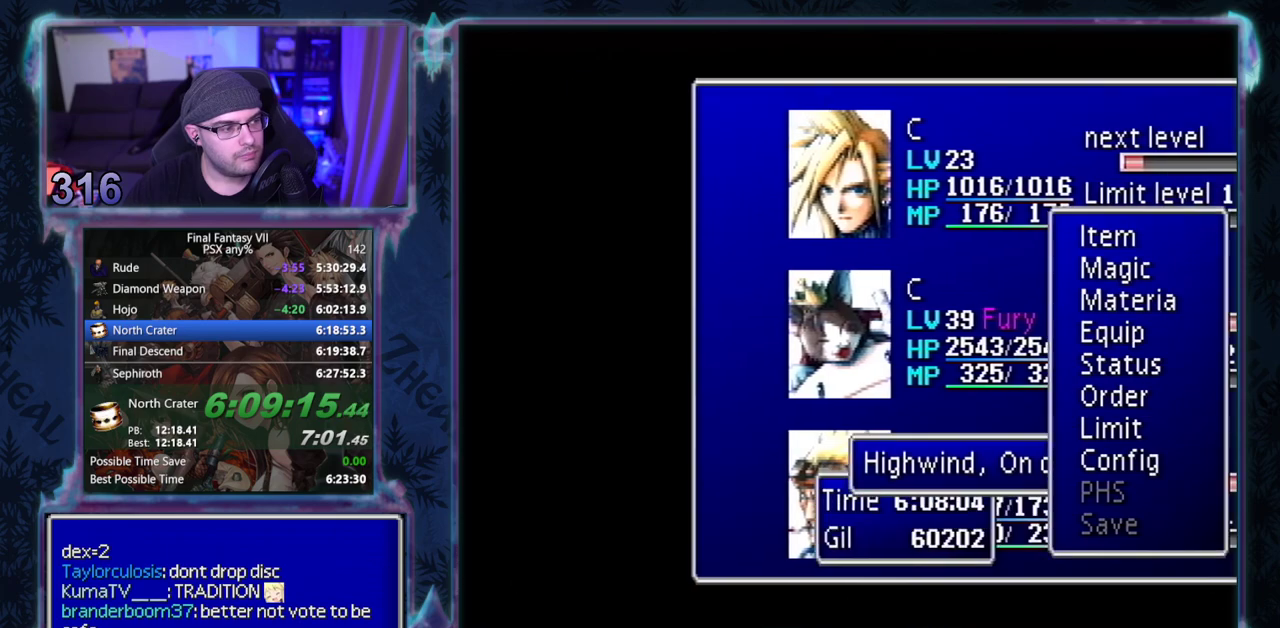
{"buttons": ["CROSS", "DPAD_RIGHT"], "left_stick": "center", "events": [[33, "DPAD_RIGHT", "down"]]}
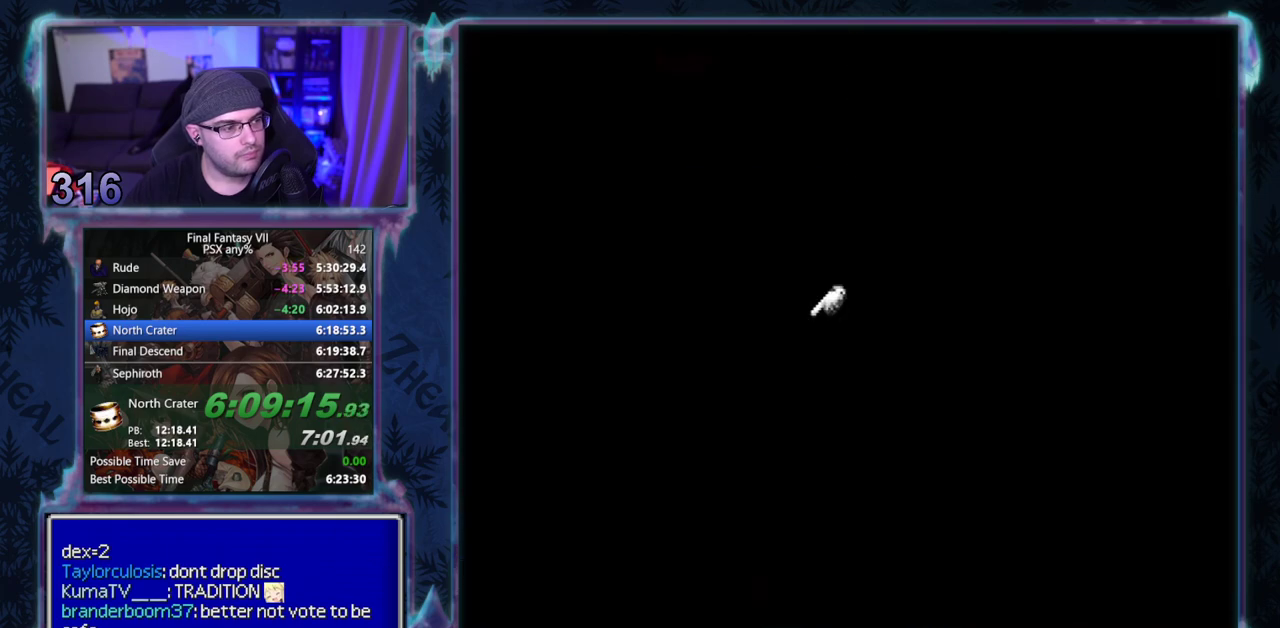
{"buttons": ["CROSS", "DPAD_DOWN", "DPAD_RIGHT"], "left_stick": "center", "events": [[450, "DPAD_DOWN", "down"]]}
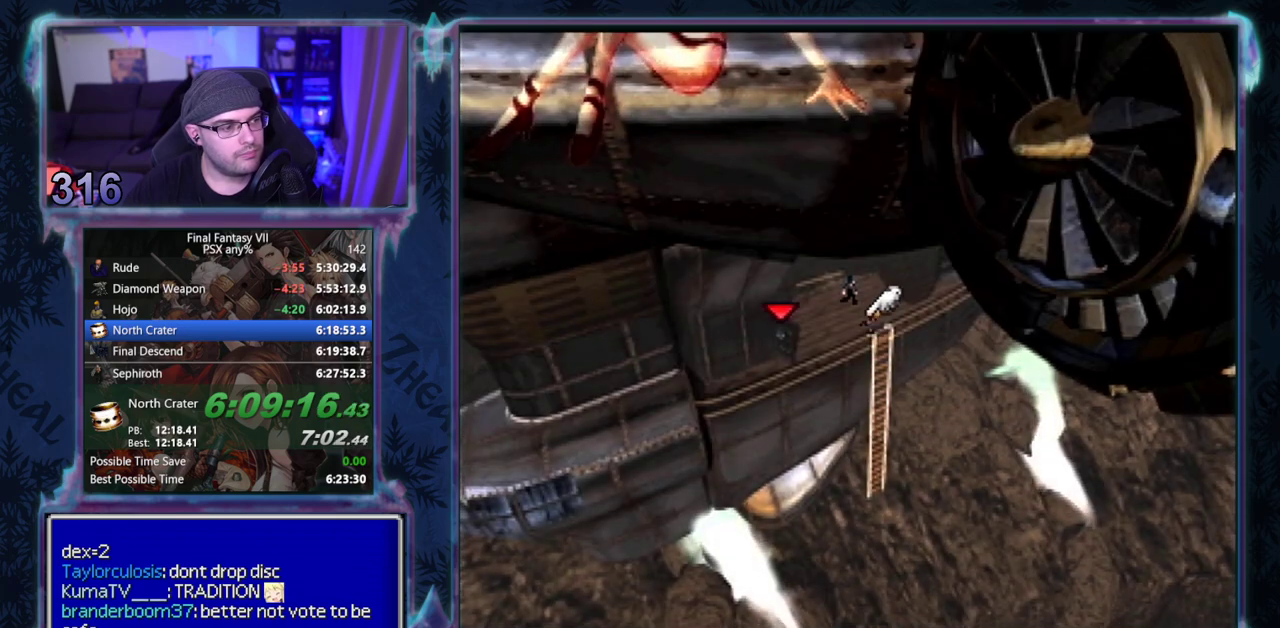
{"buttons": ["CROSS", "DPAD_DOWN"], "left_stick": "center", "events": [[217, "DPAD_RIGHT", "up"]]}
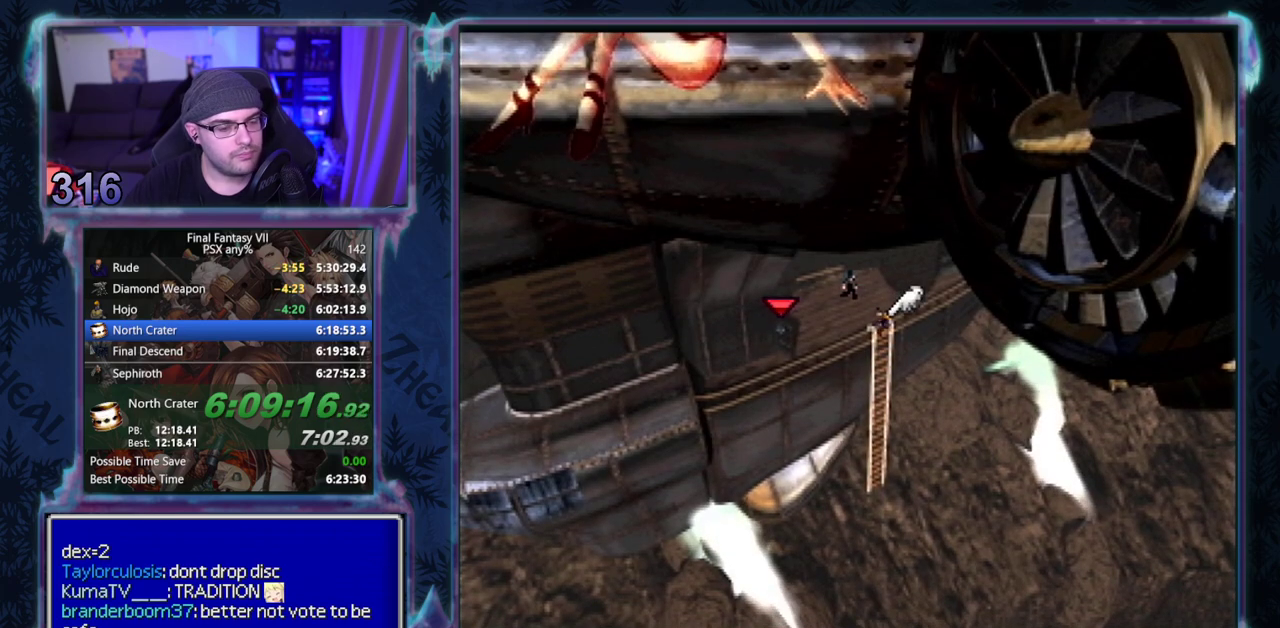
{"buttons": ["DPAD_DOWN"], "left_stick": "center", "events": [[50, "CROSS", "up"]]}